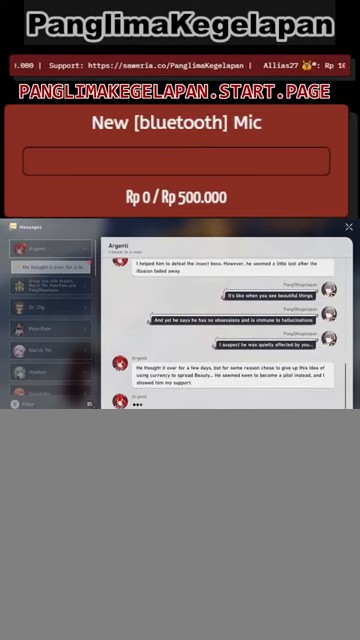
Gameplay with a controller (PlayStation layout); each line is a JSON object with the inputs held at the frame after it. "events" lists button and stick changes between this image and that frame as [ms after this image, input, new state], when the widget could be followed in between. Not read: L3 R3.
{"buttons": ["R2"], "left_stick": "center", "right_stick": "center", "events": []}
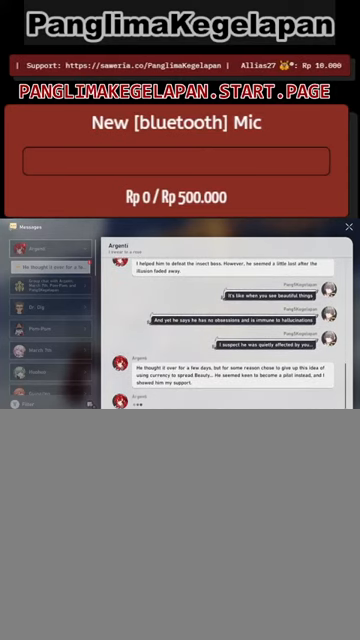
{"buttons": ["R2"], "left_stick": "center", "right_stick": "center", "events": []}
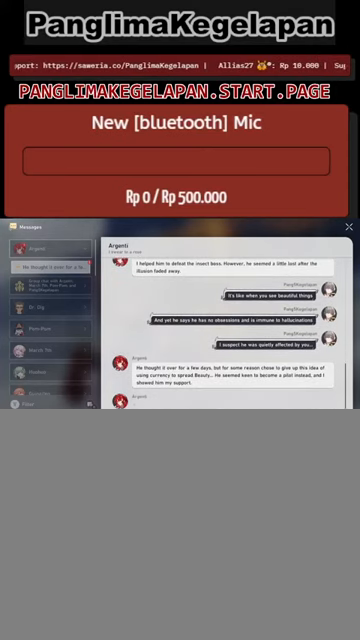
{"buttons": ["R2"], "left_stick": "center", "right_stick": "center", "events": []}
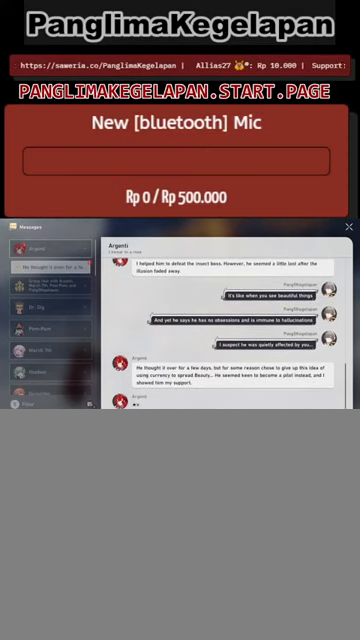
{"buttons": ["R2"], "left_stick": "center", "right_stick": "center", "events": []}
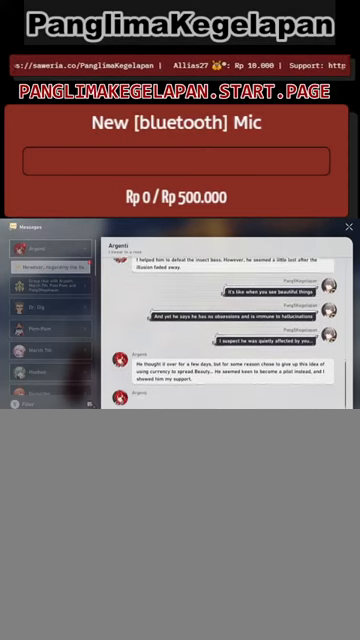
{"buttons": ["R2"], "left_stick": "center", "right_stick": "center", "events": []}
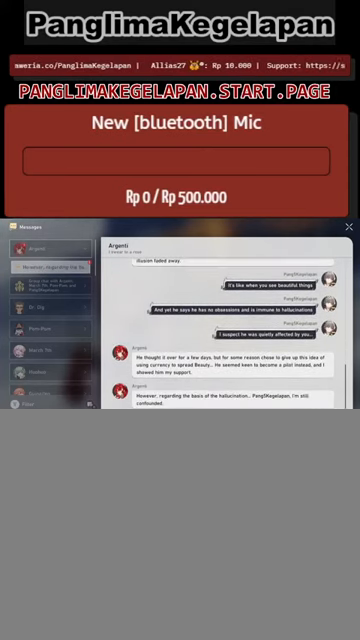
{"buttons": ["R2"], "left_stick": "center", "right_stick": "center", "events": []}
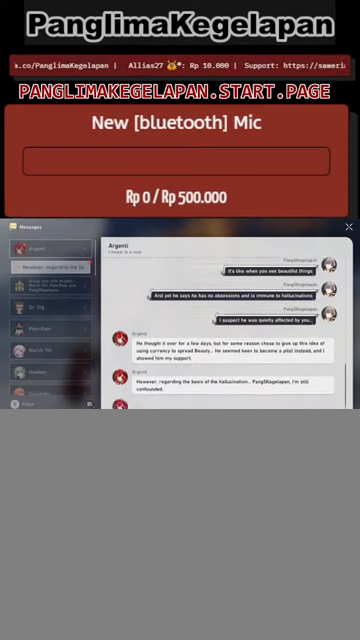
{"buttons": ["R2"], "left_stick": "center", "right_stick": "center", "events": []}
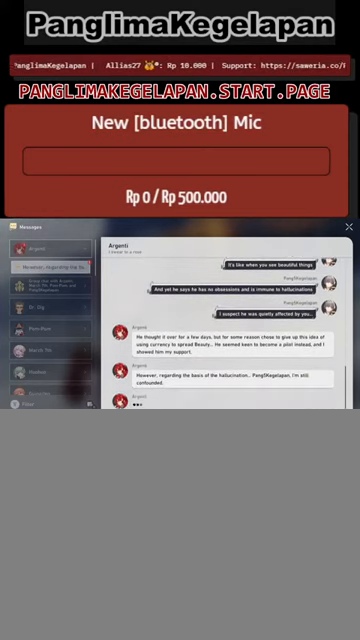
{"buttons": ["R2"], "left_stick": "center", "right_stick": "center", "events": []}
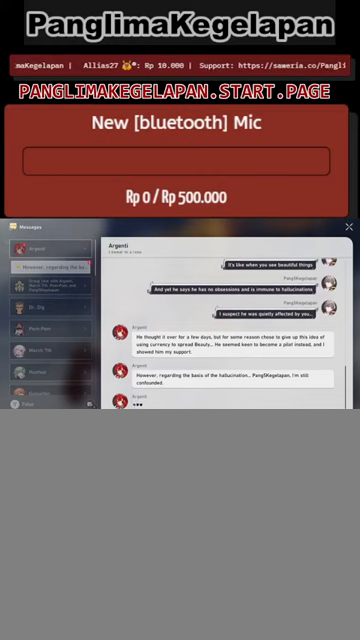
{"buttons": ["R2"], "left_stick": "center", "right_stick": "center", "events": []}
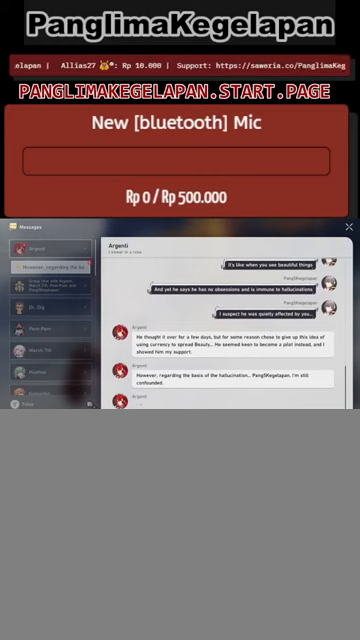
{"buttons": ["R2"], "left_stick": "center", "right_stick": "center", "events": []}
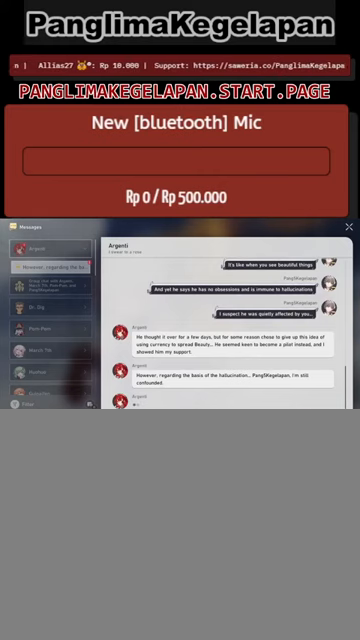
{"buttons": ["R2"], "left_stick": "center", "right_stick": "center", "events": []}
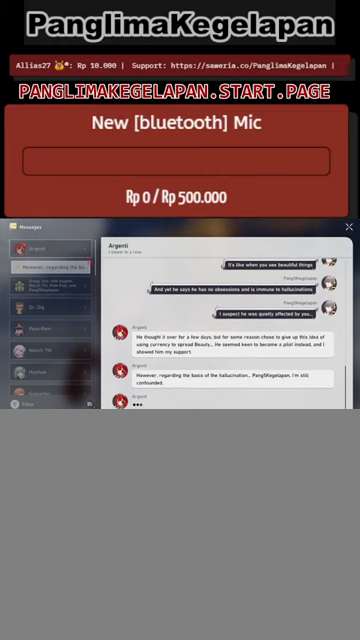
{"buttons": ["R2"], "left_stick": "center", "right_stick": "center", "events": []}
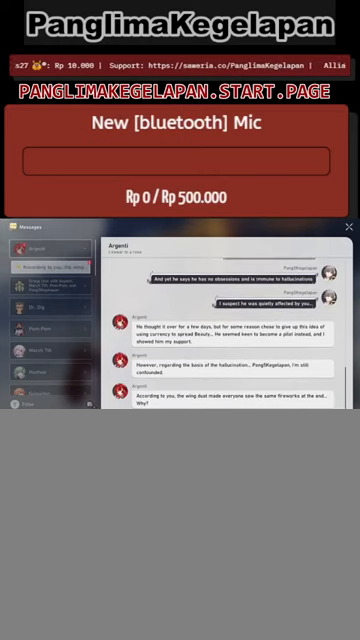
{"buttons": ["R2"], "left_stick": "center", "right_stick": "center", "events": []}
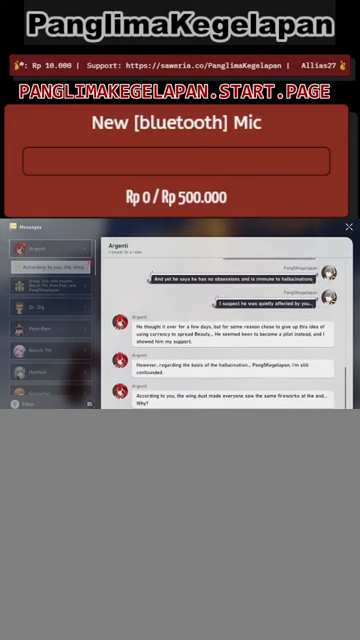
{"buttons": ["R2"], "left_stick": "center", "right_stick": "center", "events": []}
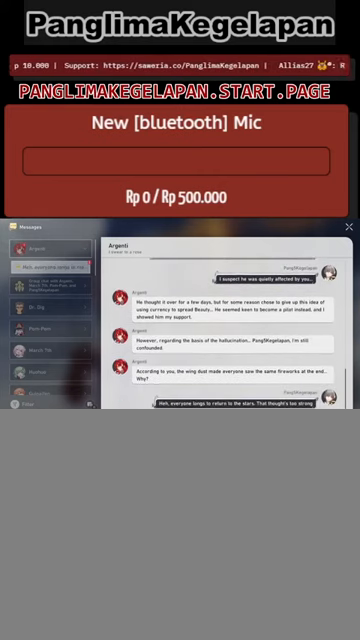
{"buttons": ["R2"], "left_stick": "center", "right_stick": "center", "events": []}
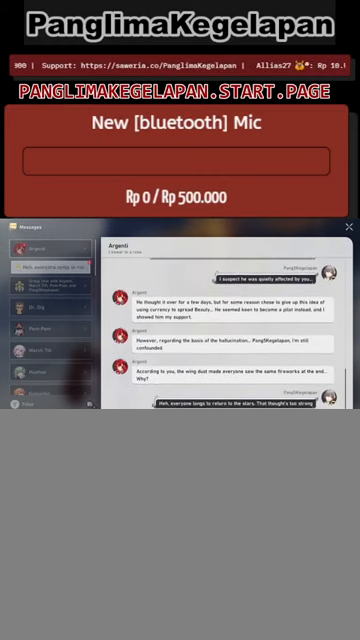
{"buttons": ["R2"], "left_stick": "center", "right_stick": "center", "events": []}
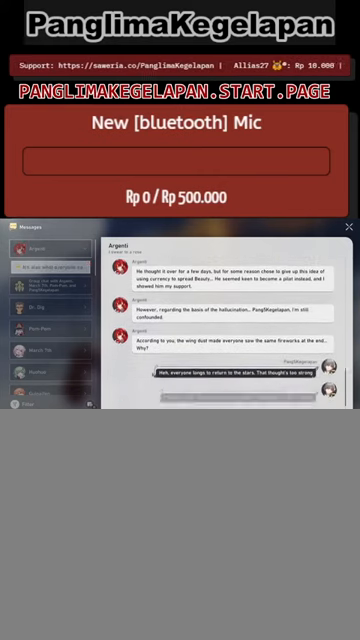
{"buttons": ["R2"], "left_stick": "center", "right_stick": "center", "events": []}
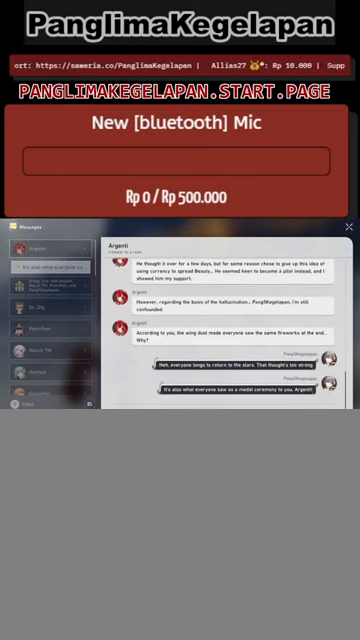
{"buttons": ["R2"], "left_stick": "center", "right_stick": "center", "events": []}
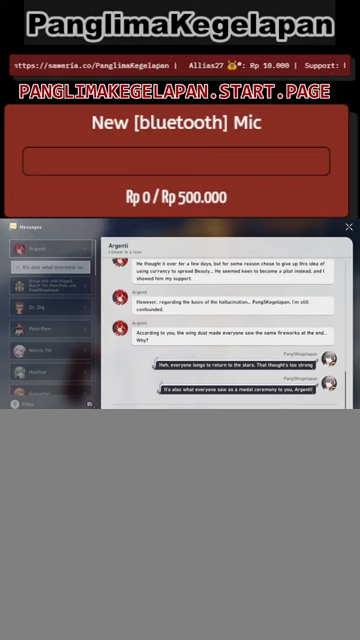
{"buttons": ["R2"], "left_stick": "center", "right_stick": "center", "events": []}
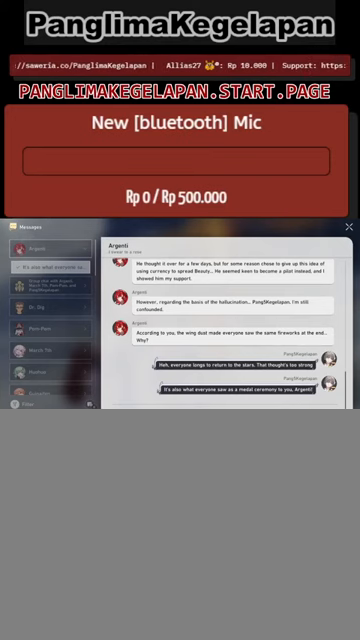
{"buttons": ["R2"], "left_stick": "center", "right_stick": "center", "events": [[133, "right_stick", "up"], [333, "right_stick", "center"]]}
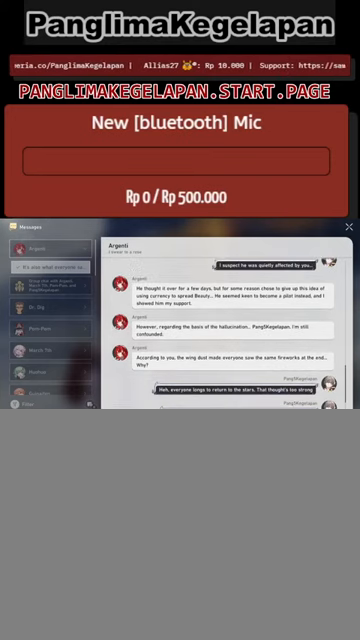
{"buttons": ["R2"], "left_stick": "center", "right_stick": "center", "events": []}
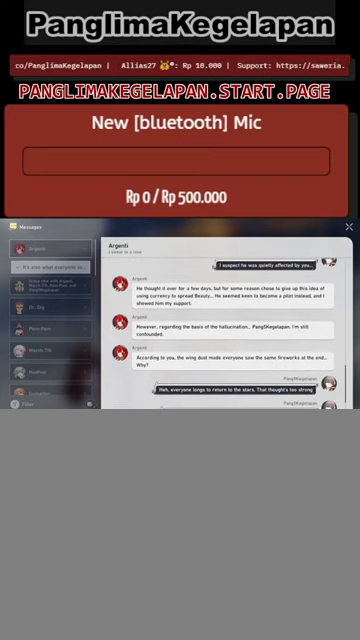
{"buttons": ["R2"], "left_stick": "center", "right_stick": "center", "events": []}
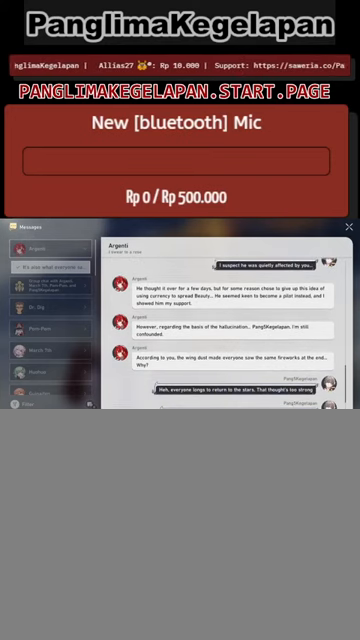
{"buttons": ["R2"], "left_stick": "center", "right_stick": "center", "events": []}
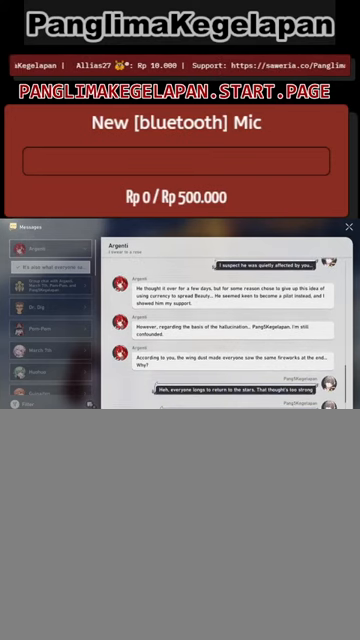
{"buttons": ["R2"], "left_stick": "center", "right_stick": "center", "events": []}
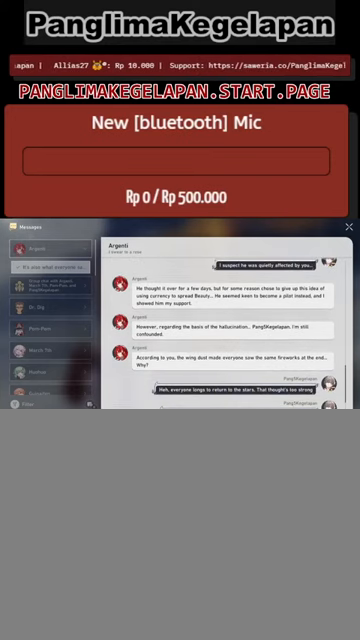
{"buttons": ["R2"], "left_stick": "center", "right_stick": "center", "events": []}
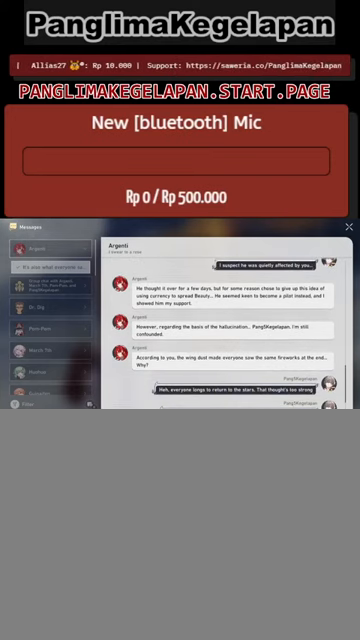
{"buttons": ["R2"], "left_stick": "center", "right_stick": "center", "events": []}
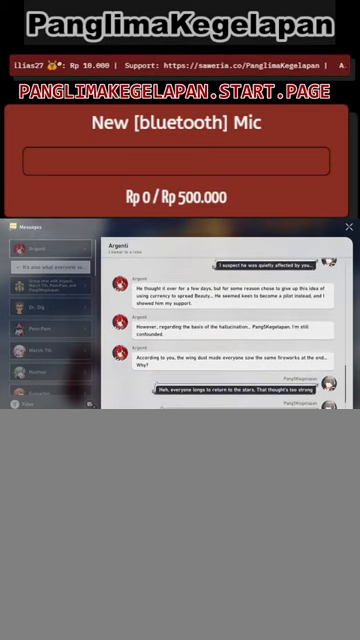
{"buttons": ["R2"], "left_stick": "center", "right_stick": "center", "events": []}
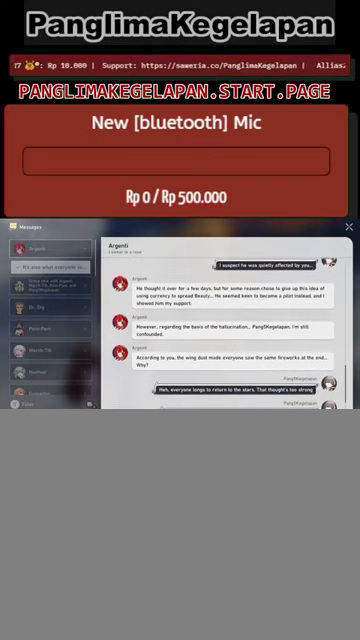
{"buttons": ["R2"], "left_stick": "center", "right_stick": "center", "events": []}
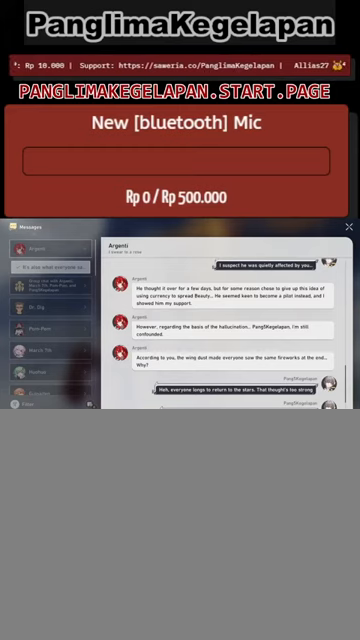
{"buttons": ["R2"], "left_stick": "center", "right_stick": "center", "events": []}
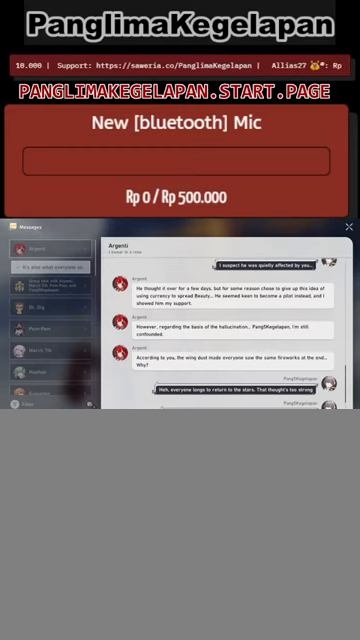
{"buttons": ["R2"], "left_stick": "center", "right_stick": "center", "events": []}
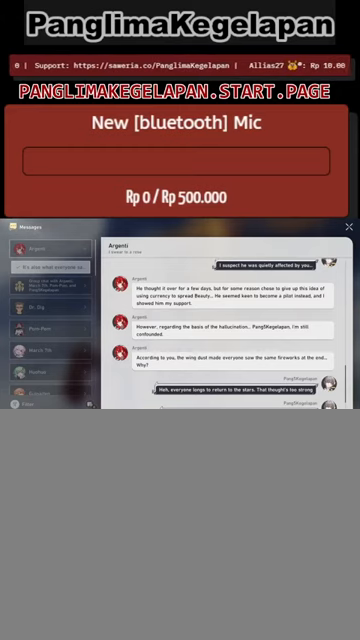
{"buttons": ["R2"], "left_stick": "center", "right_stick": "center", "events": []}